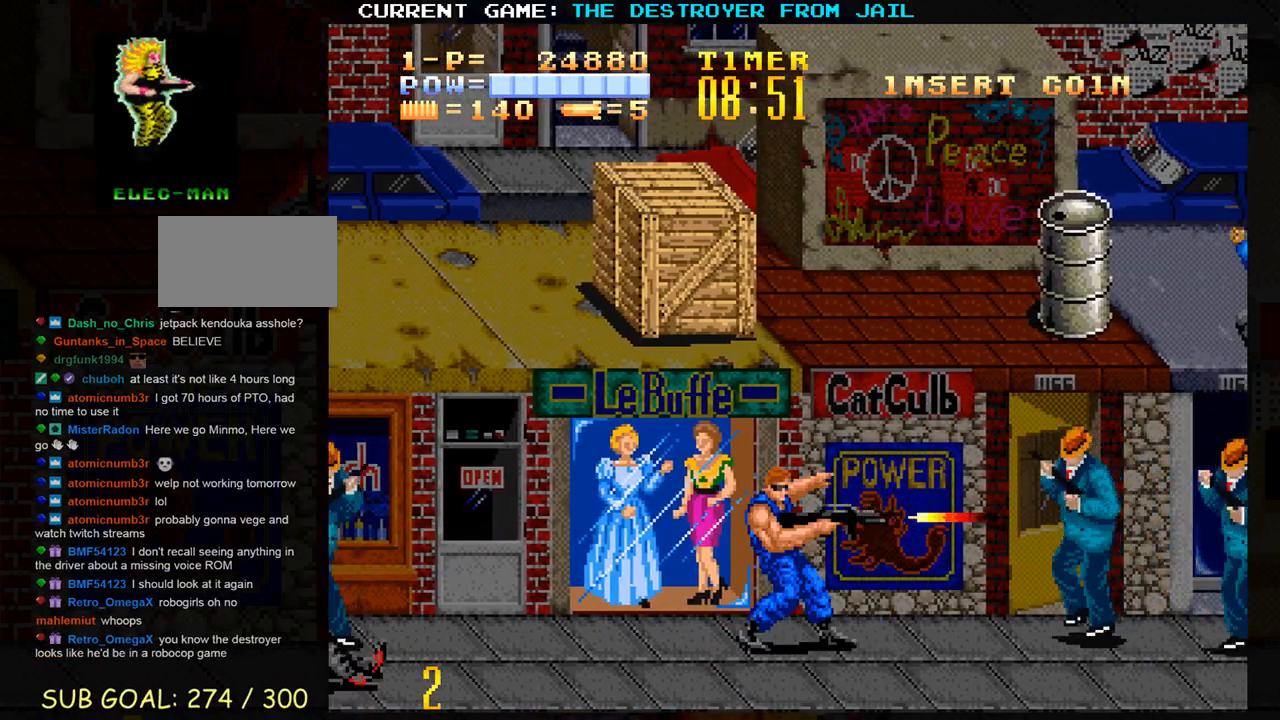
Gameplay with a controller (arcade stick); each line is a JSON object with the inputs held at the frame after it. "events" lists button and stick changes between this image and that frame as [ms after this image, input, new state], when the widget could be followed in between. Not read: L3 R3.
{"buttons": [], "left_stick": "center", "events": [[33, "left_stick", "down"], [250, "left_stick", "center"], [300, "SQUARE", "down"], [350, "SQUARE", "up"]]}
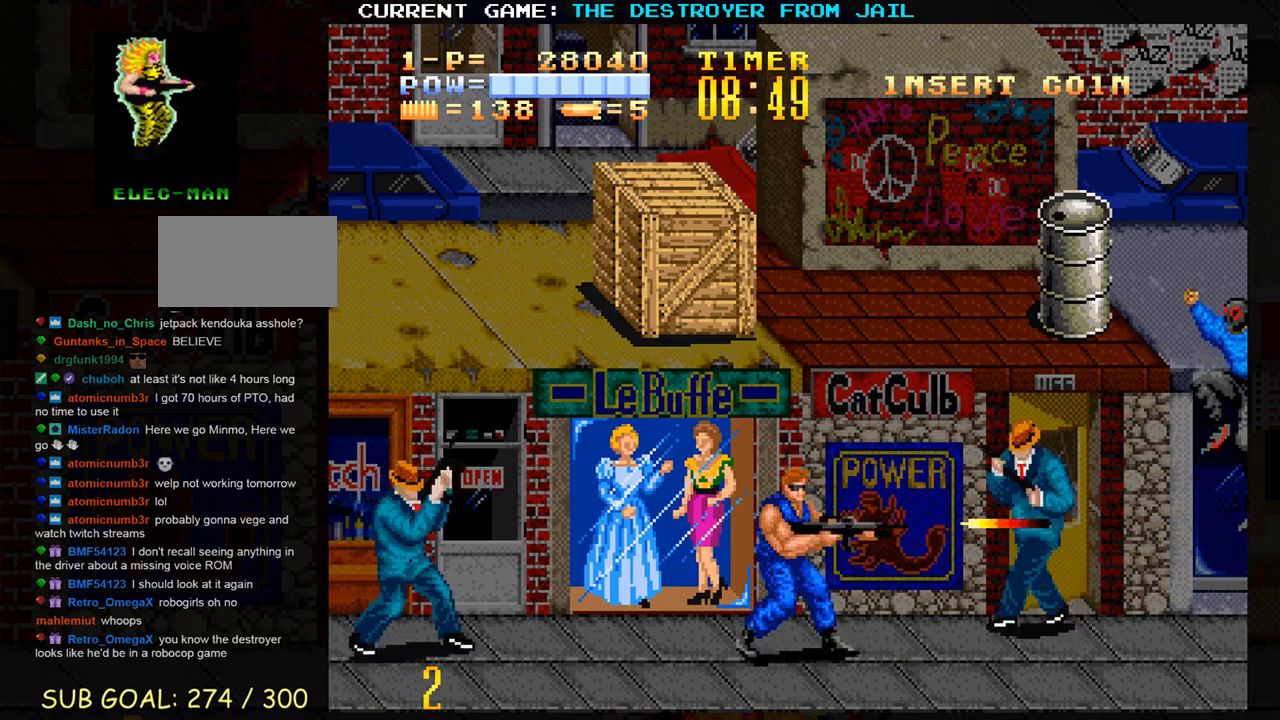
{"buttons": [], "left_stick": "down", "events": [[200, "left_stick", "left"], [233, "SQUARE", "down"], [283, "left_stick", "center"], [300, "SQUARE", "up"], [367, "left_stick", "down"]]}
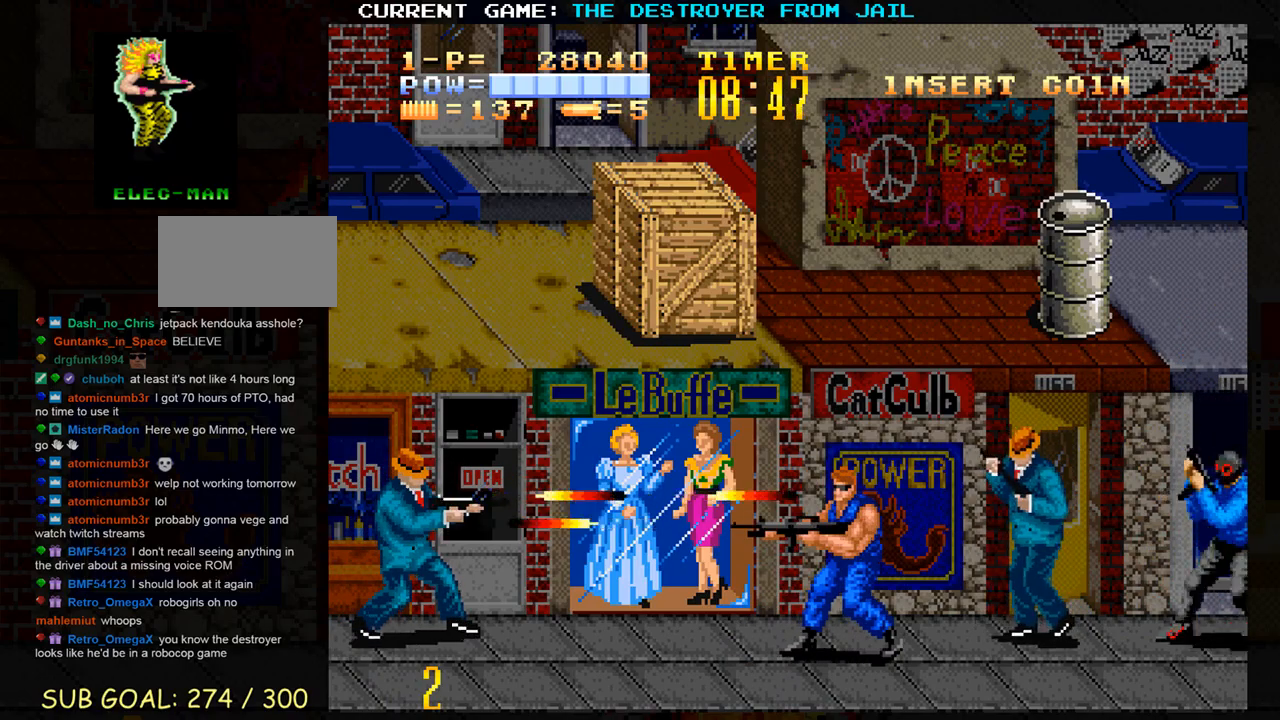
{"buttons": [], "left_stick": "center", "events": [[317, "left_stick", "up"], [400, "left_stick", "right"], [417, "SQUARE", "down"], [483, "SQUARE", "up"], [483, "left_stick", "center"]]}
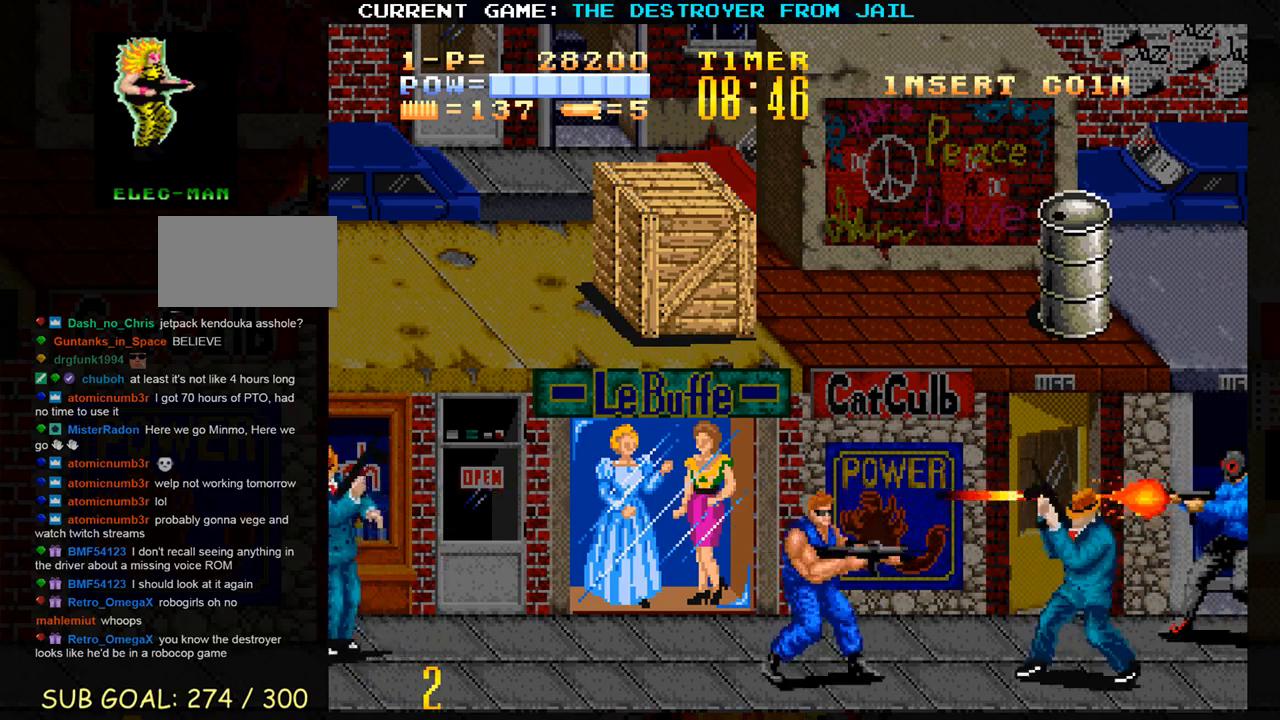
{"buttons": [], "left_stick": "up-left", "events": [[83, "SQUARE", "down"], [150, "SQUARE", "up"], [300, "left_stick", "down"], [417, "left_stick", "center"], [467, "left_stick", "up-left"]]}
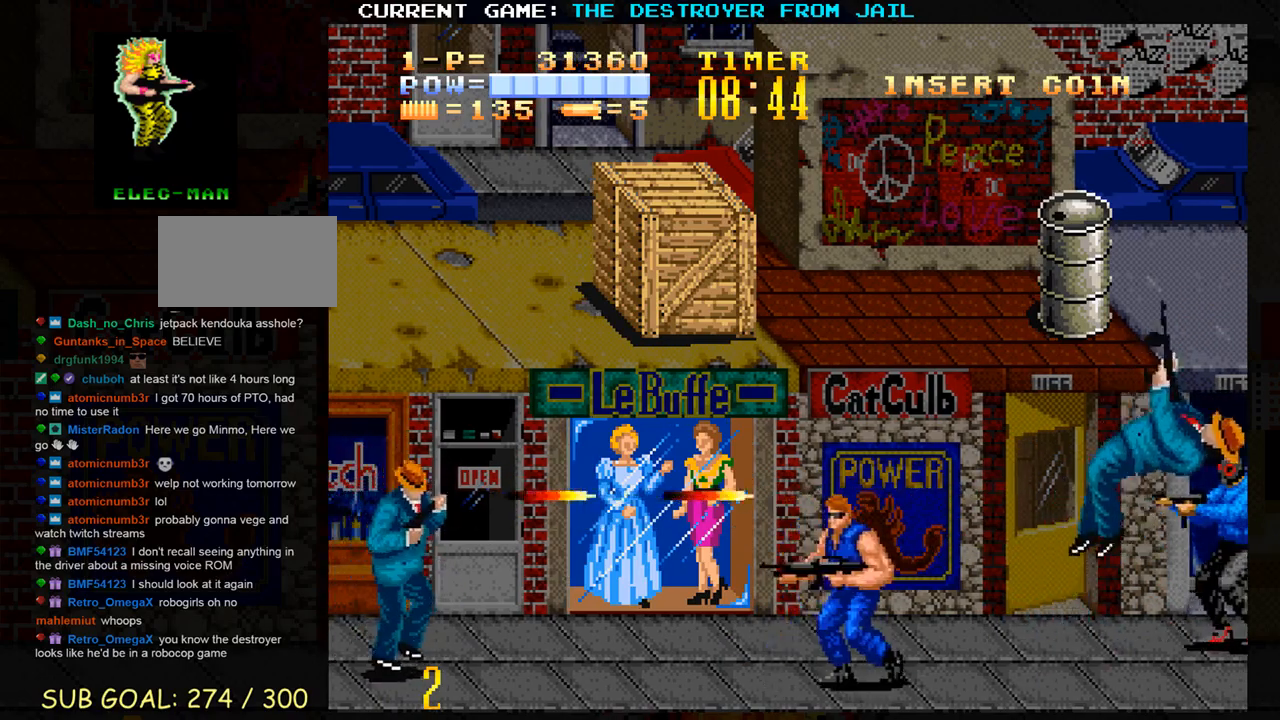
{"buttons": [], "left_stick": "left", "events": [[67, "SQUARE", "down"], [100, "left_stick", "center"], [133, "SQUARE", "up"], [333, "left_stick", "down"], [483, "left_stick", "left"]]}
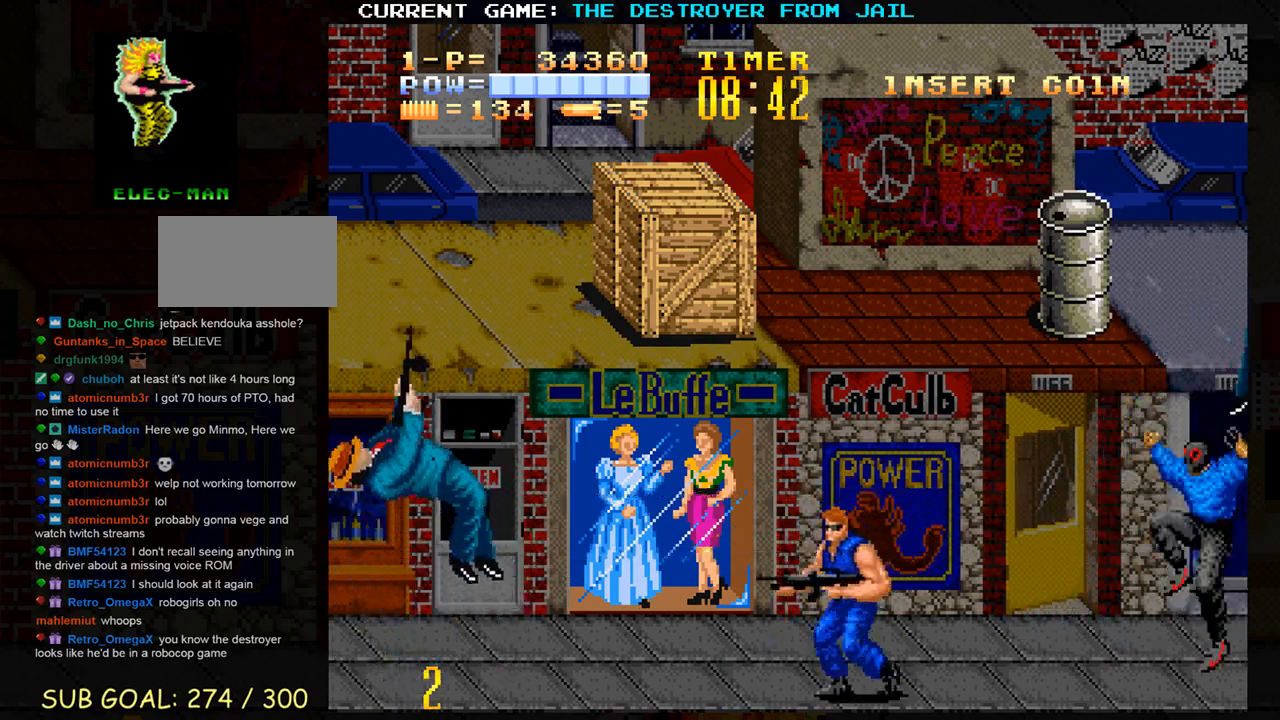
{"buttons": [], "left_stick": "up", "events": [[83, "left_stick", "center"], [300, "left_stick", "right"], [450, "left_stick", "up"]]}
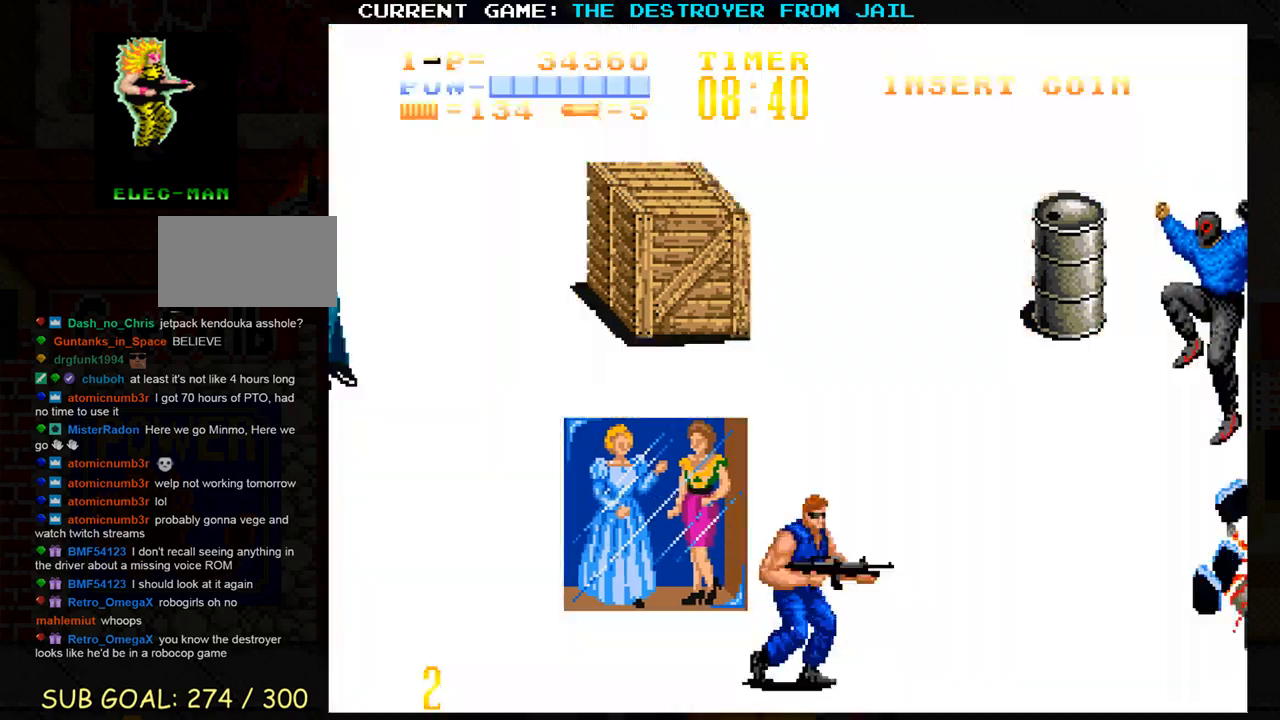
{"buttons": [], "left_stick": "center", "events": [[200, "left_stick", "center"], [233, "SQUARE", "down"], [283, "SQUARE", "up"], [400, "SQUARE", "down"], [483, "SQUARE", "up"]]}
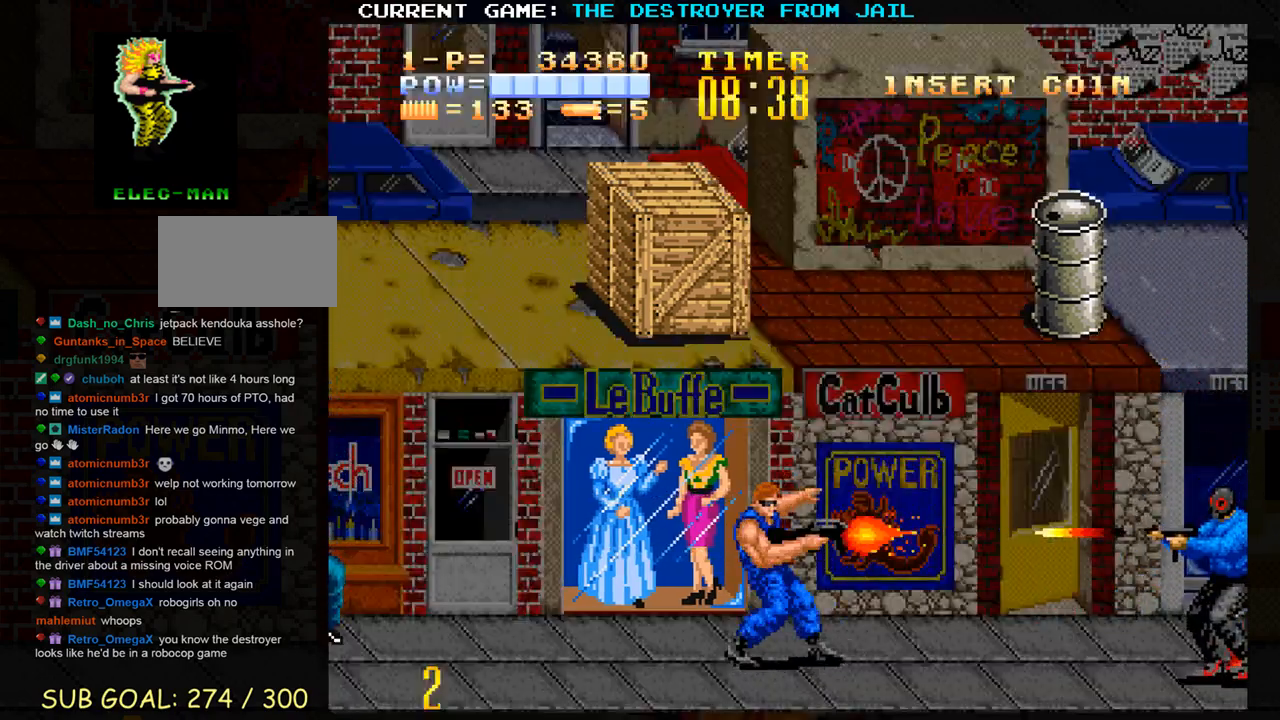
{"buttons": [], "left_stick": "down", "events": [[267, "left_stick", "down"]]}
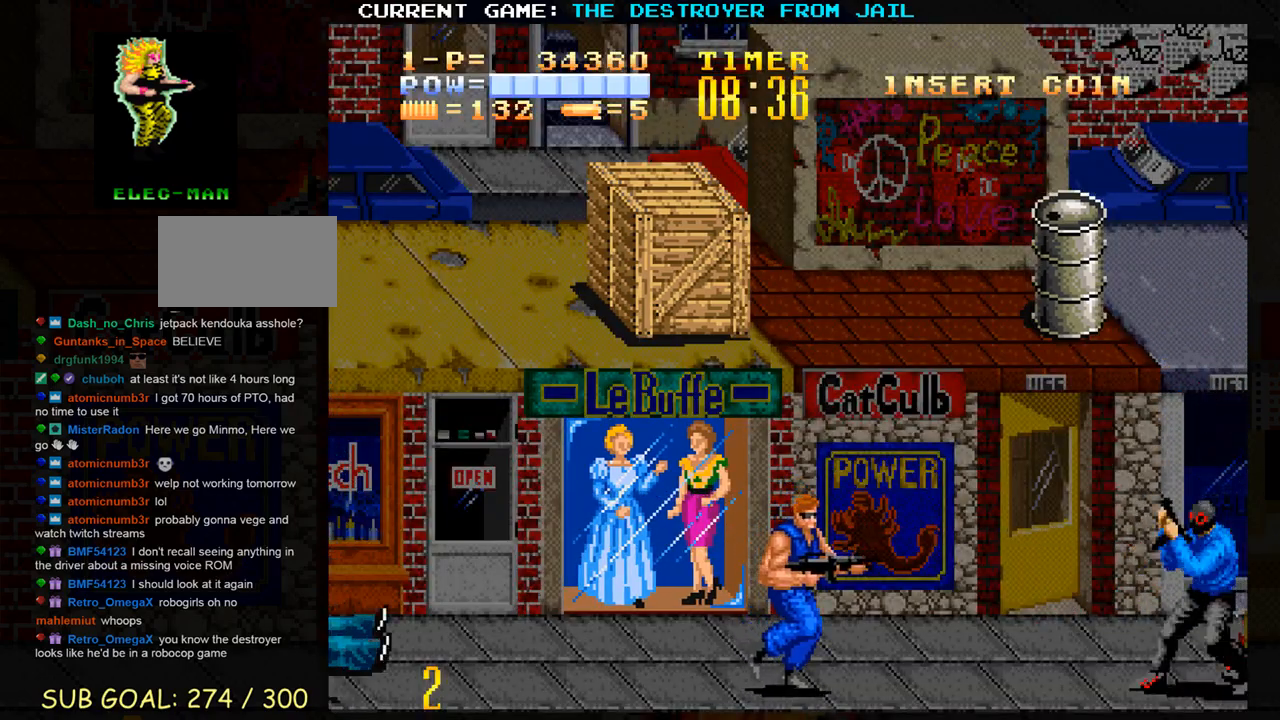
{"buttons": [], "left_stick": "down", "events": [[67, "SQUARE", "down"], [117, "left_stick", "center"], [133, "SQUARE", "up"], [233, "left_stick", "down"]]}
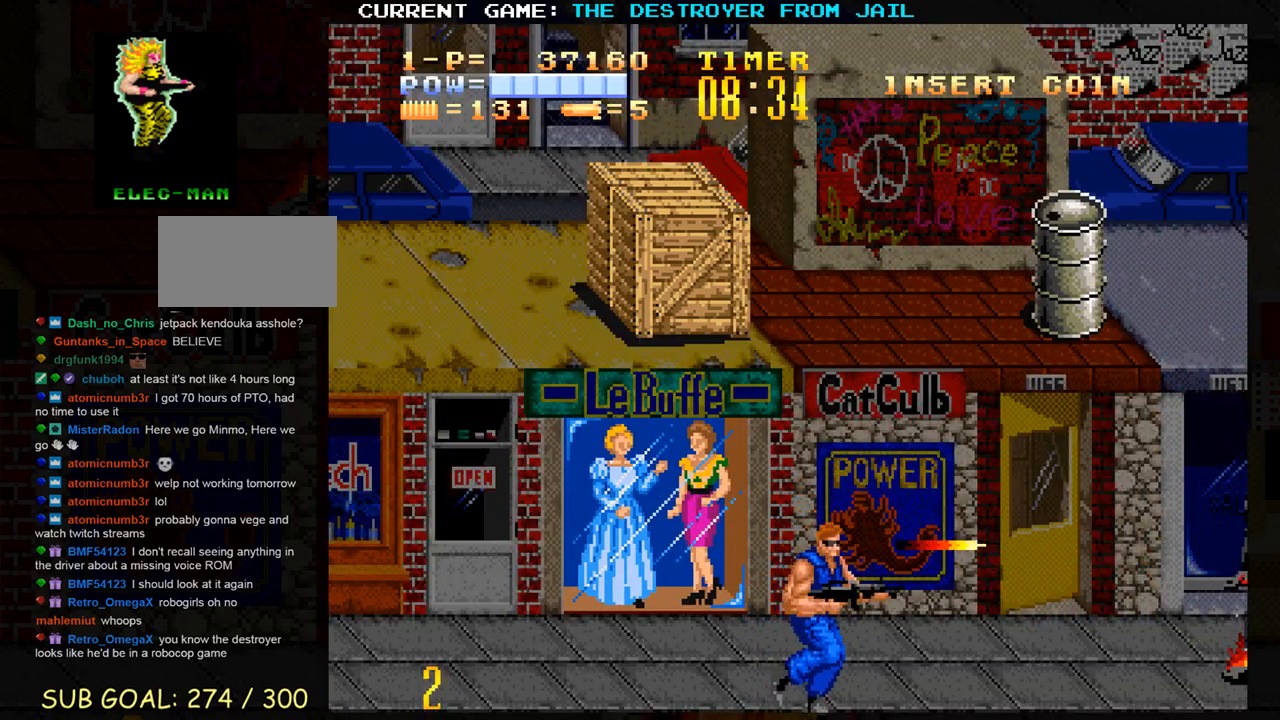
{"buttons": [], "left_stick": "up-right", "events": [[100, "left_stick", "center"], [250, "left_stick", "right"], [450, "left_stick", "up-right"]]}
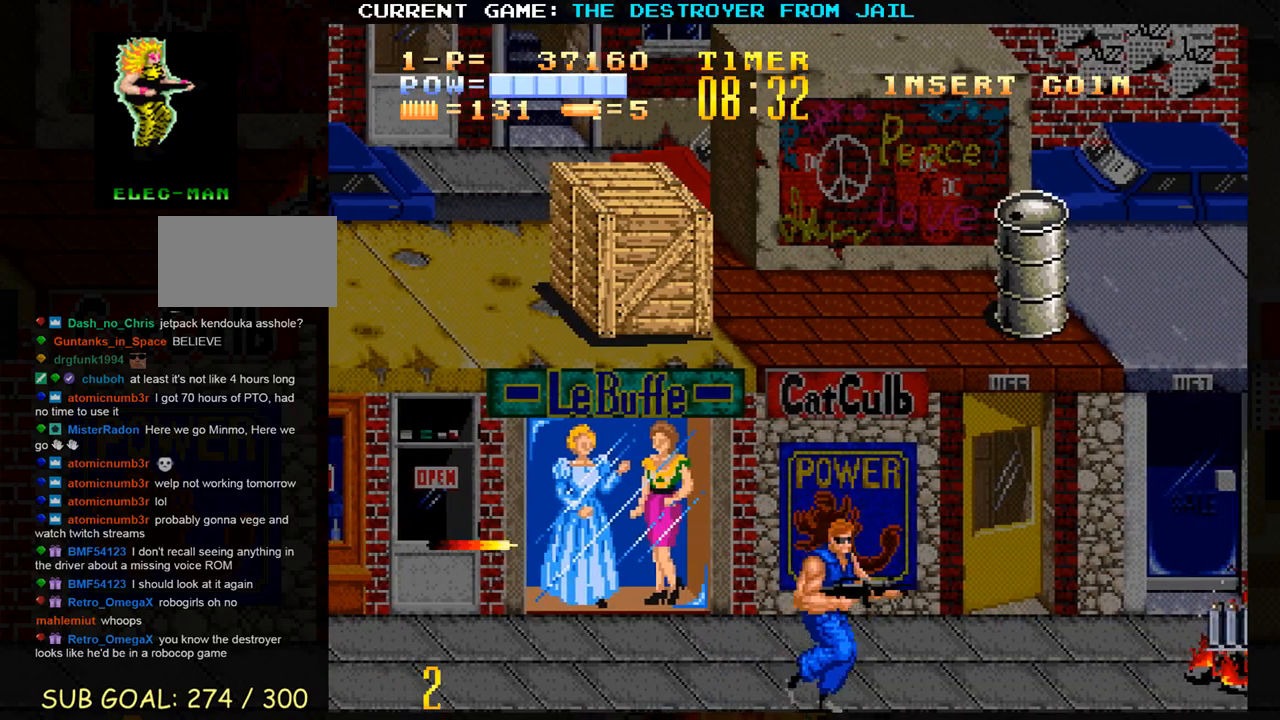
{"buttons": [], "left_stick": "up", "events": [[150, "left_stick", "right"], [433, "left_stick", "up"]]}
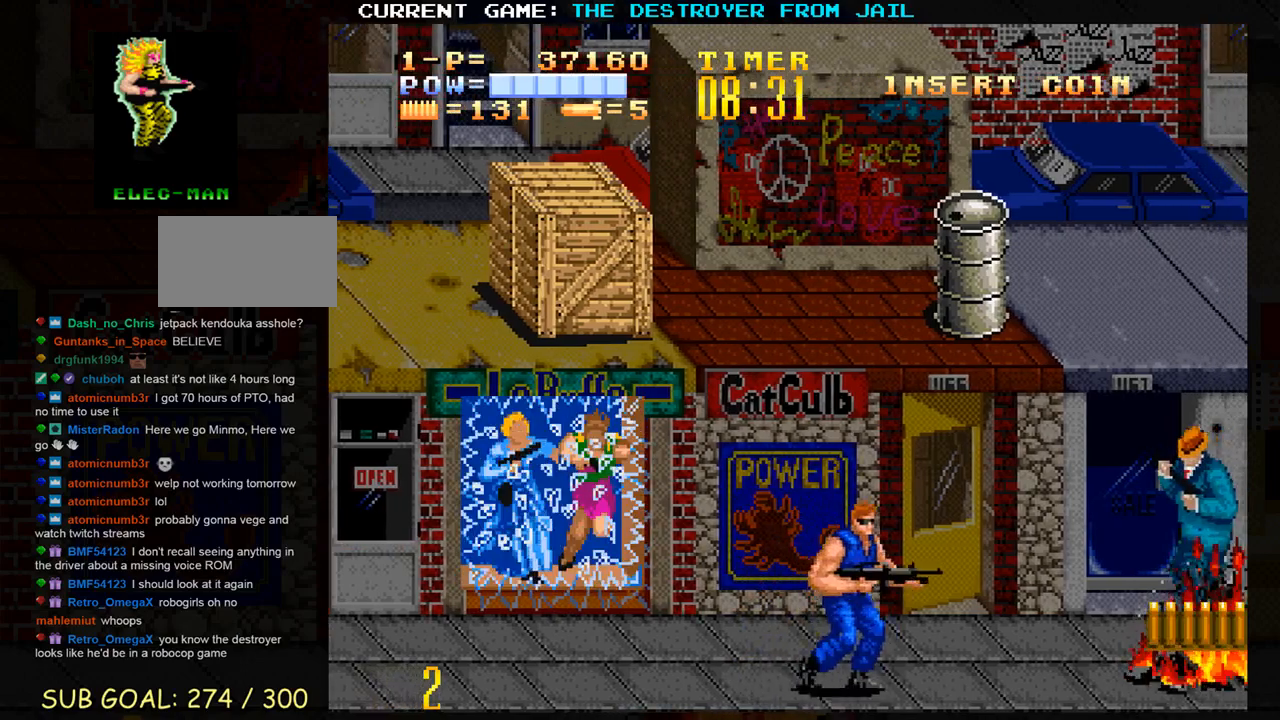
{"buttons": ["SQUARE"], "left_stick": "center", "events": [[67, "SQUARE", "down"], [100, "SQUARE", "up"], [100, "left_stick", "center"], [200, "SQUARE", "down"], [250, "SQUARE", "up"], [367, "SQUARE", "down"], [433, "SQUARE", "up"], [500, "SQUARE", "down"]]}
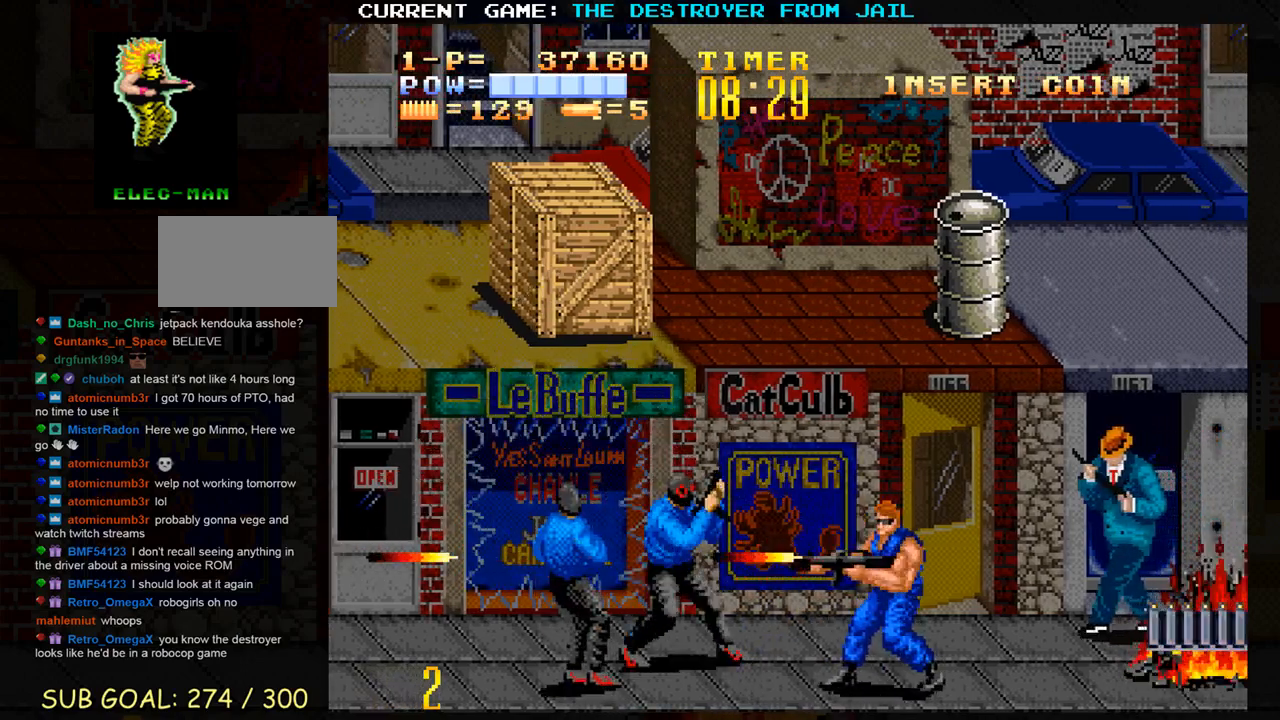
{"buttons": [], "left_stick": "center", "events": [[83, "SQUARE", "up"], [133, "SQUARE", "down"], [217, "SQUARE", "up"], [300, "left_stick", "down"], [433, "left_stick", "center"]]}
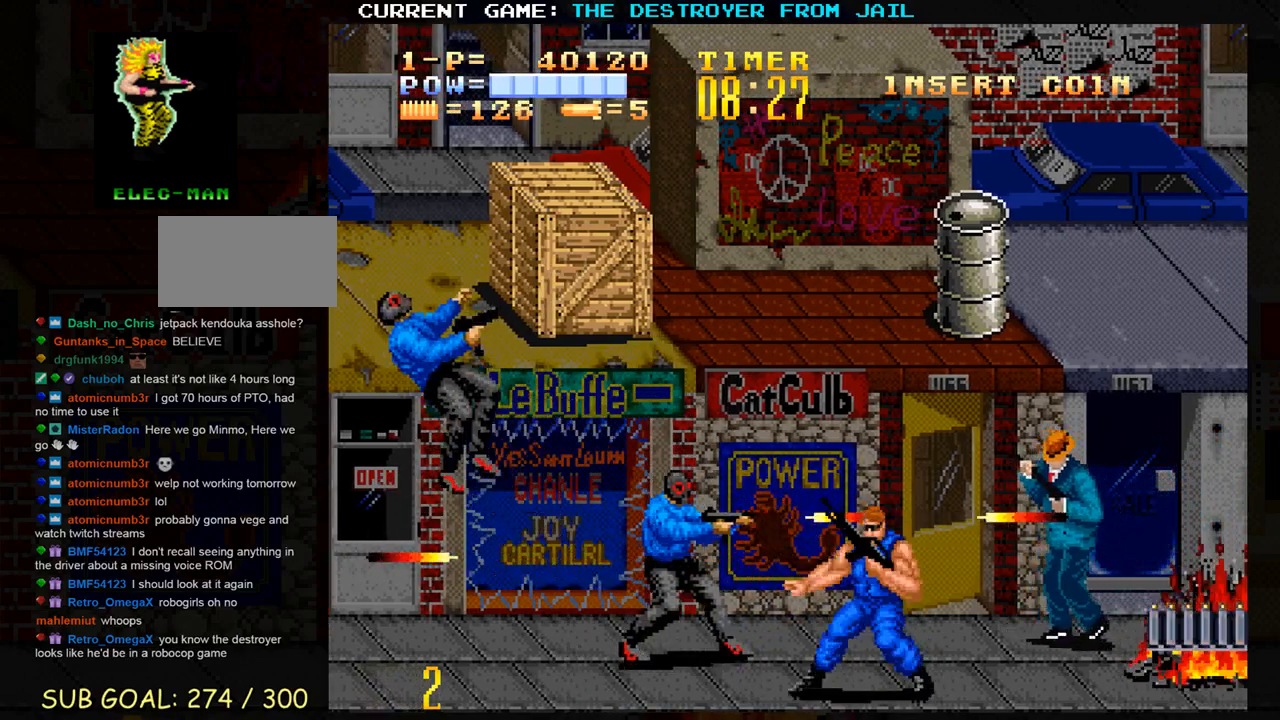
{"buttons": ["SQUARE"], "left_stick": "center", "events": [[217, "left_stick", "right"], [300, "left_stick", "up"], [383, "SQUARE", "down"], [383, "left_stick", "left"], [433, "SQUARE", "up"], [433, "left_stick", "center"], [500, "SQUARE", "down"]]}
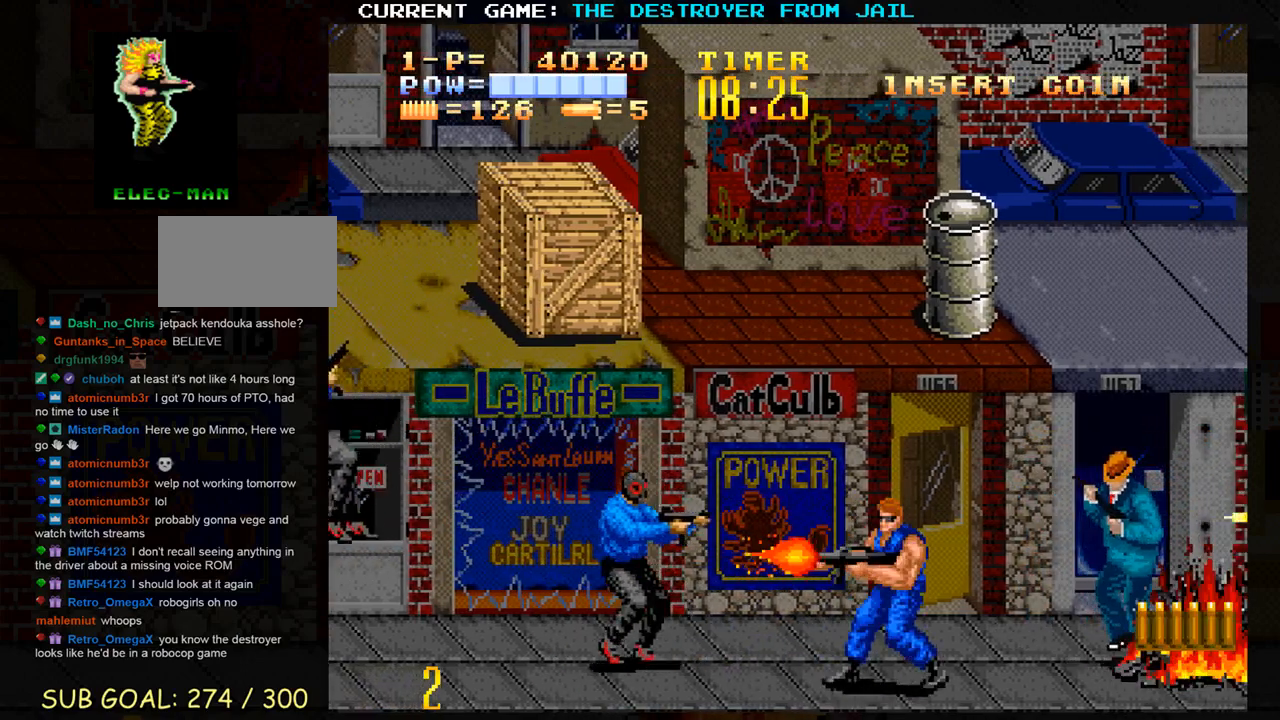
{"buttons": [], "left_stick": "down", "events": [[83, "SQUARE", "up"], [267, "SQUARE", "down"], [267, "left_stick", "right"], [333, "SQUARE", "up"], [383, "left_stick", "down"]]}
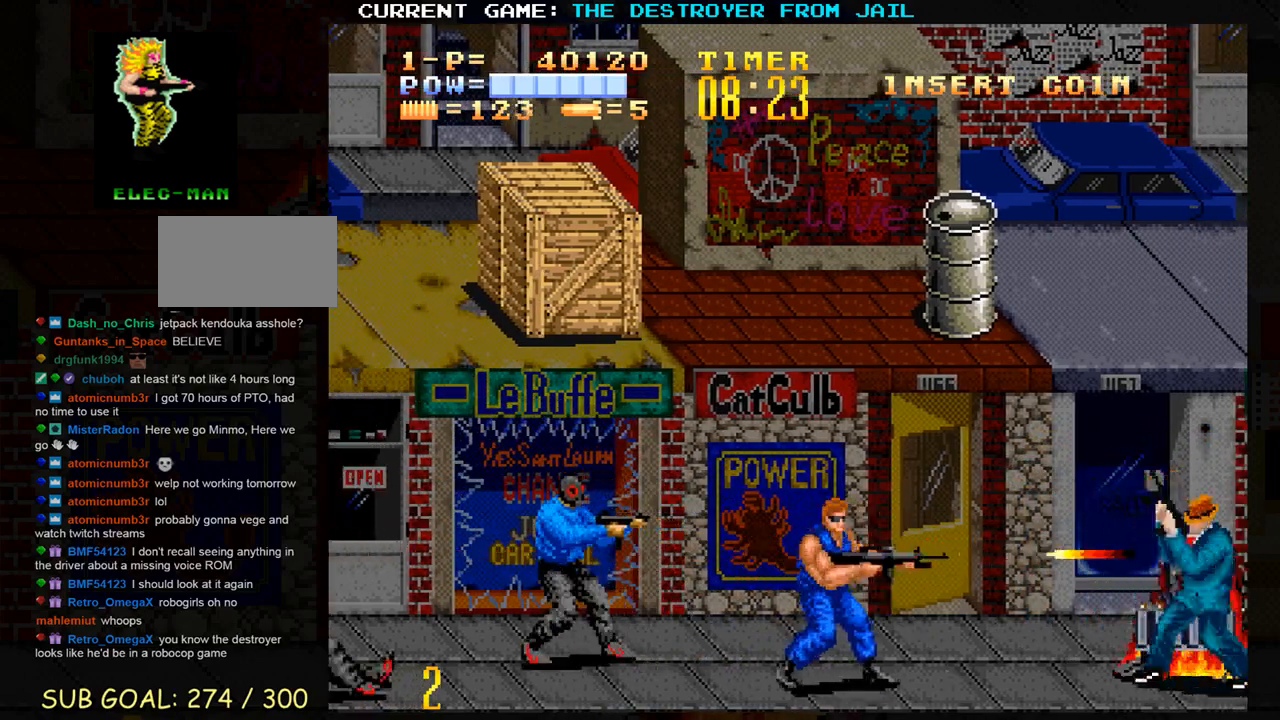
{"buttons": [], "left_stick": "center", "events": [[67, "SQUARE", "down"], [117, "left_stick", "center"], [133, "SQUARE", "up"], [267, "left_stick", "down"], [500, "left_stick", "center"]]}
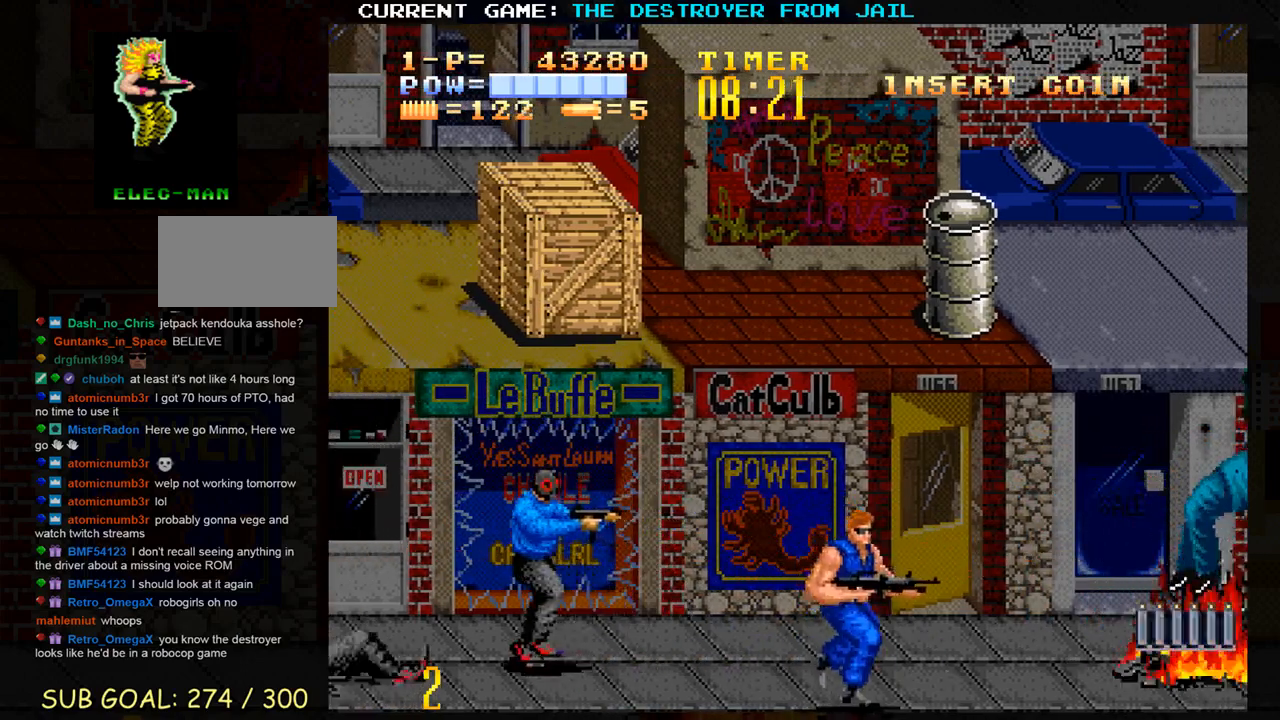
{"buttons": ["SQUARE"], "left_stick": "up", "events": [[17, "left_stick", "left"], [183, "left_stick", "up"], [483, "SQUARE", "down"]]}
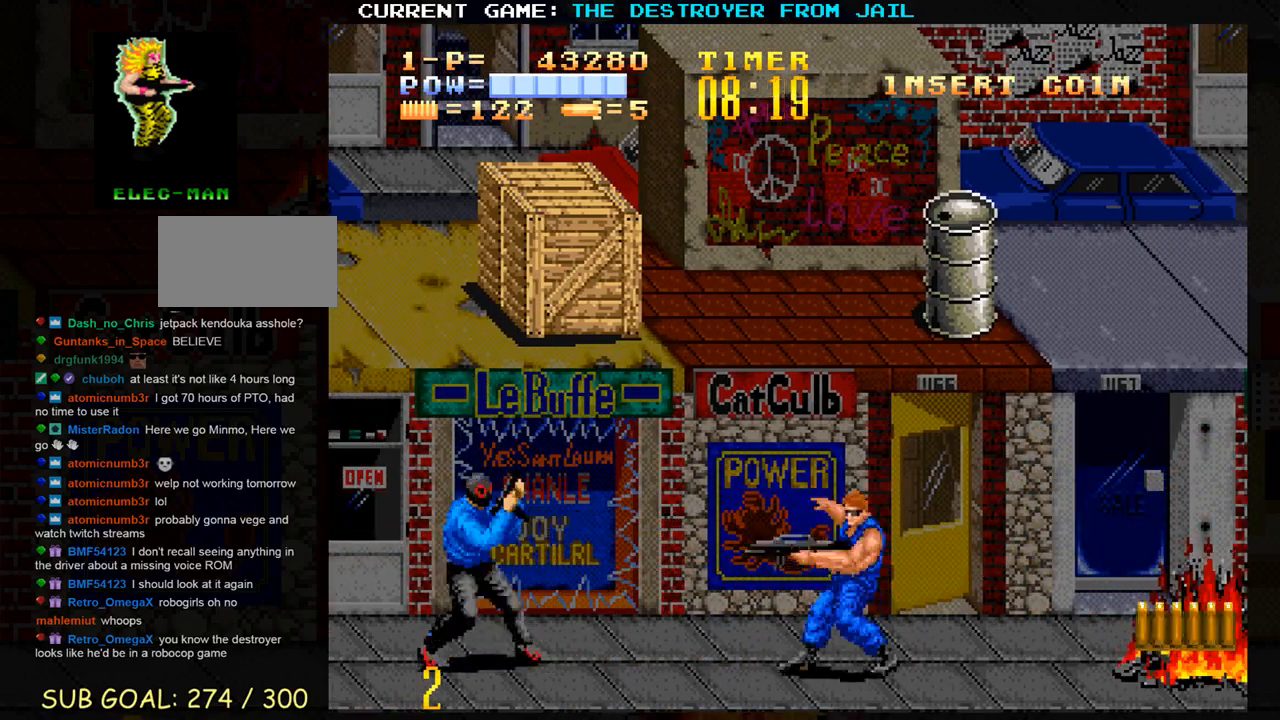
{"buttons": [], "left_stick": "left", "events": [[67, "SQUARE", "up"], [133, "SQUARE", "down"], [217, "SQUARE", "up"], [333, "left_stick", "center"], [383, "left_stick", "down"], [500, "left_stick", "left"]]}
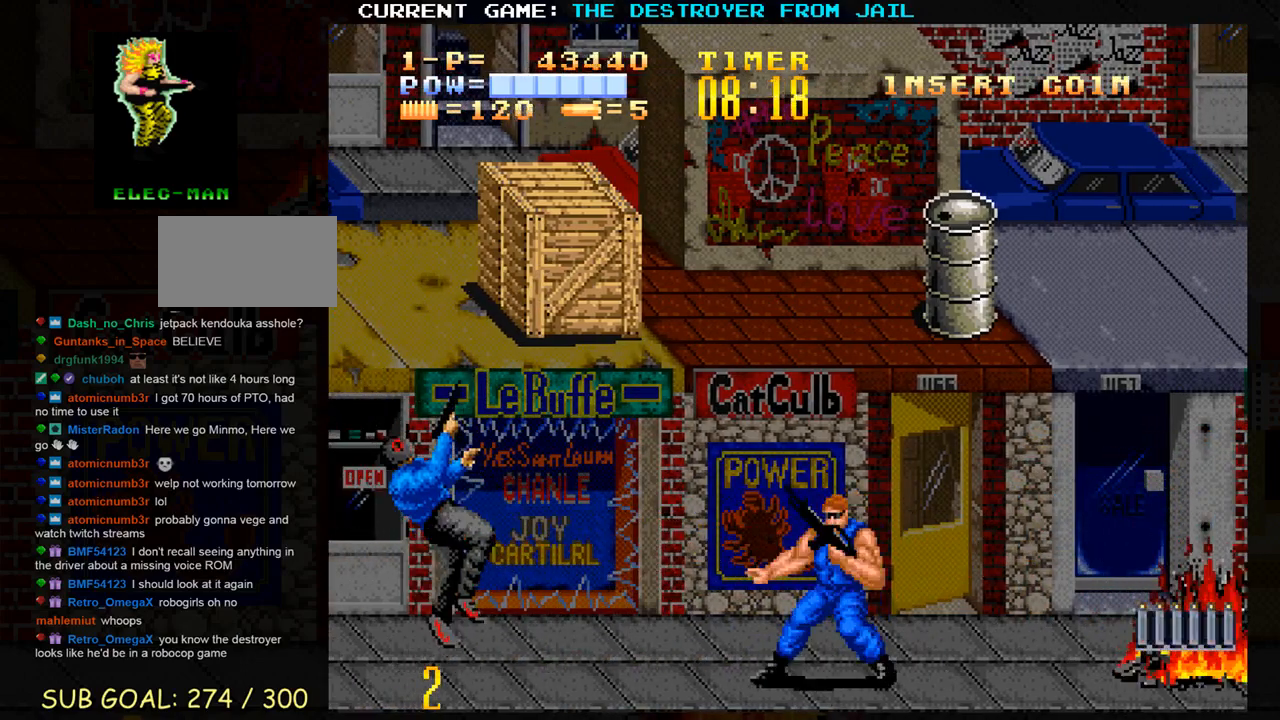
{"buttons": [], "left_stick": "up-left", "events": [[50, "left_stick", "up-left"]]}
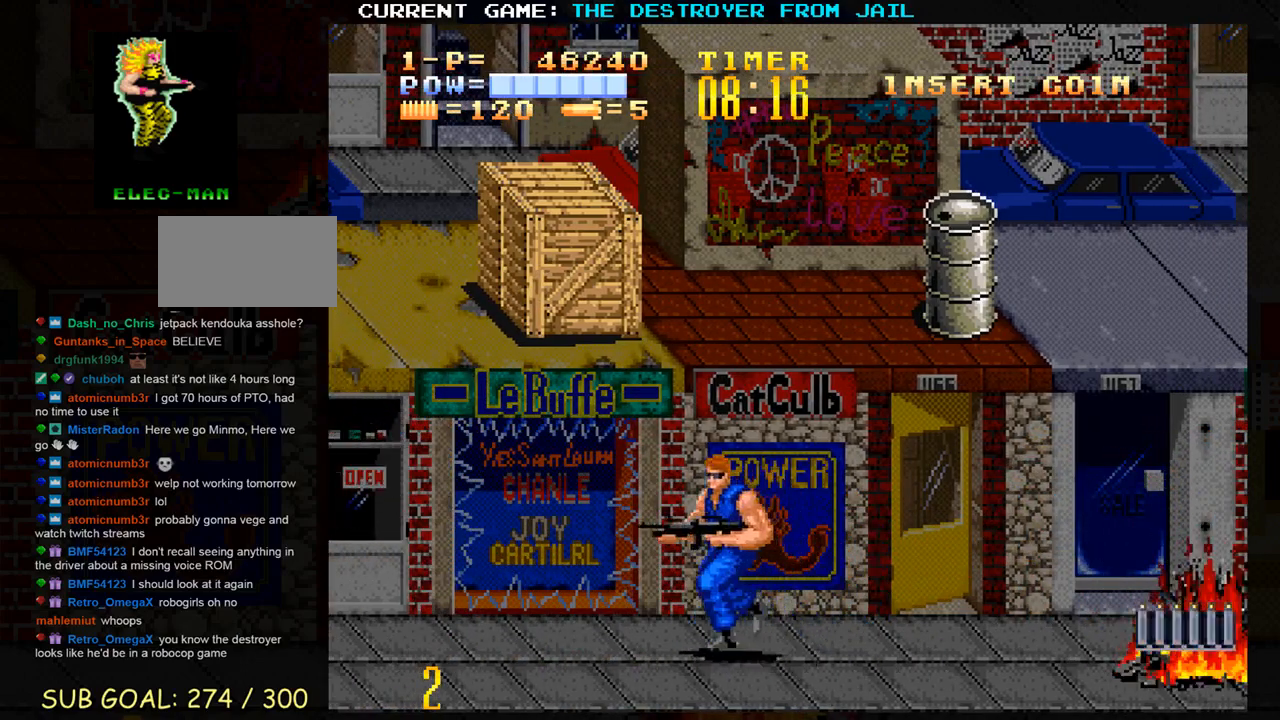
{"buttons": [], "left_stick": "up", "events": [[100, "left_stick", "up"], [250, "TRIANGLE", "down"], [350, "TRIANGLE", "up"]]}
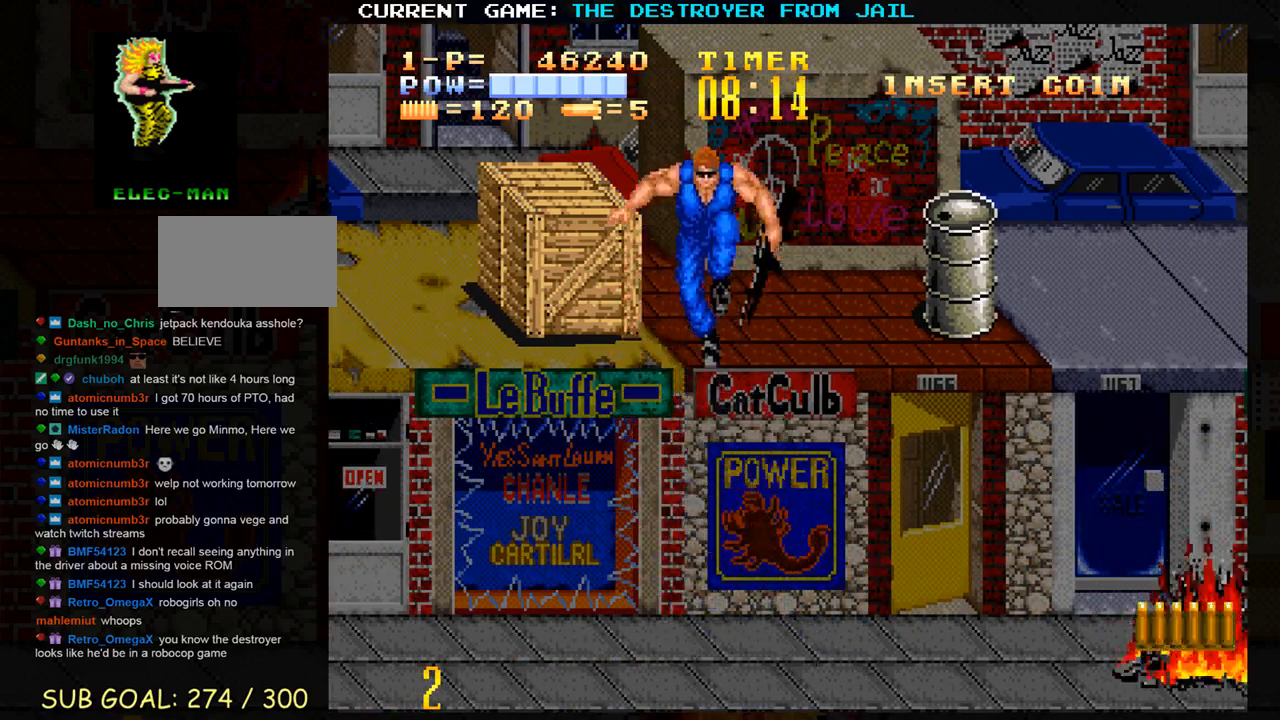
{"buttons": [], "left_stick": "up-right", "events": [[333, "left_stick", "up-right"]]}
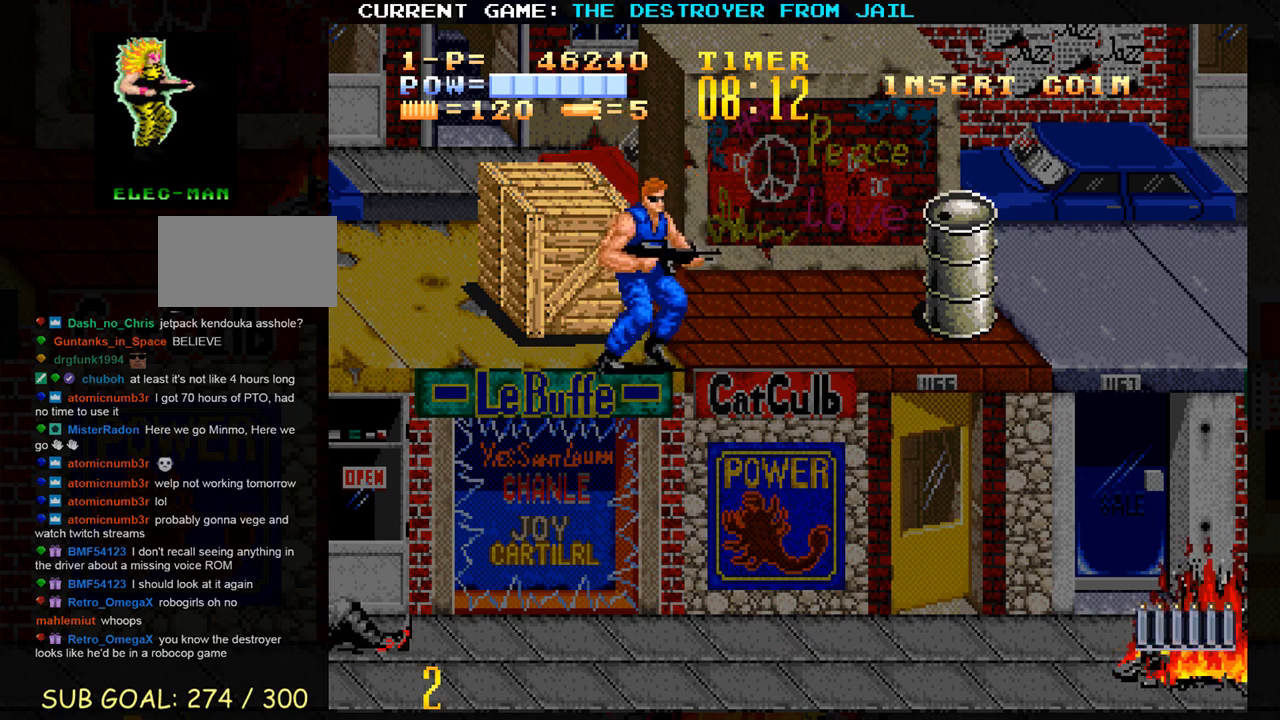
{"buttons": [], "left_stick": "up-right", "events": []}
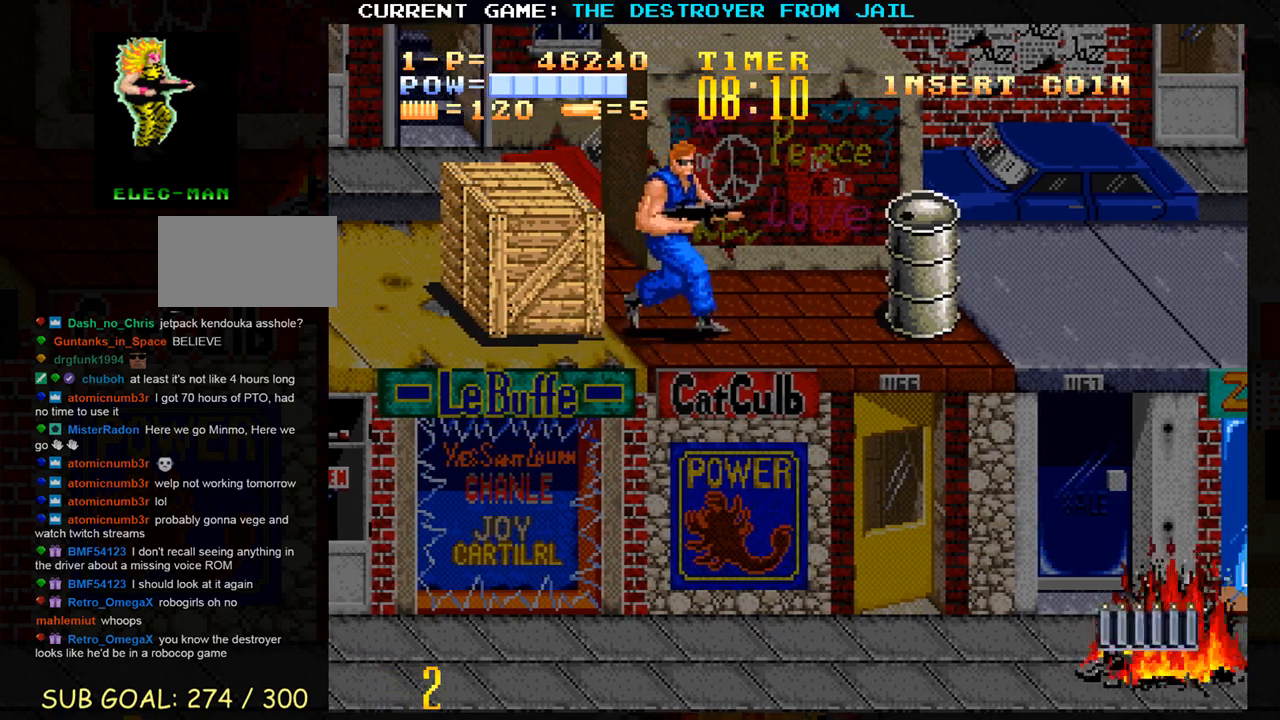
{"buttons": [], "left_stick": "left", "events": [[150, "left_stick", "up-left"], [267, "CROSS", "down"], [333, "CROSS", "up"], [333, "left_stick", "left"]]}
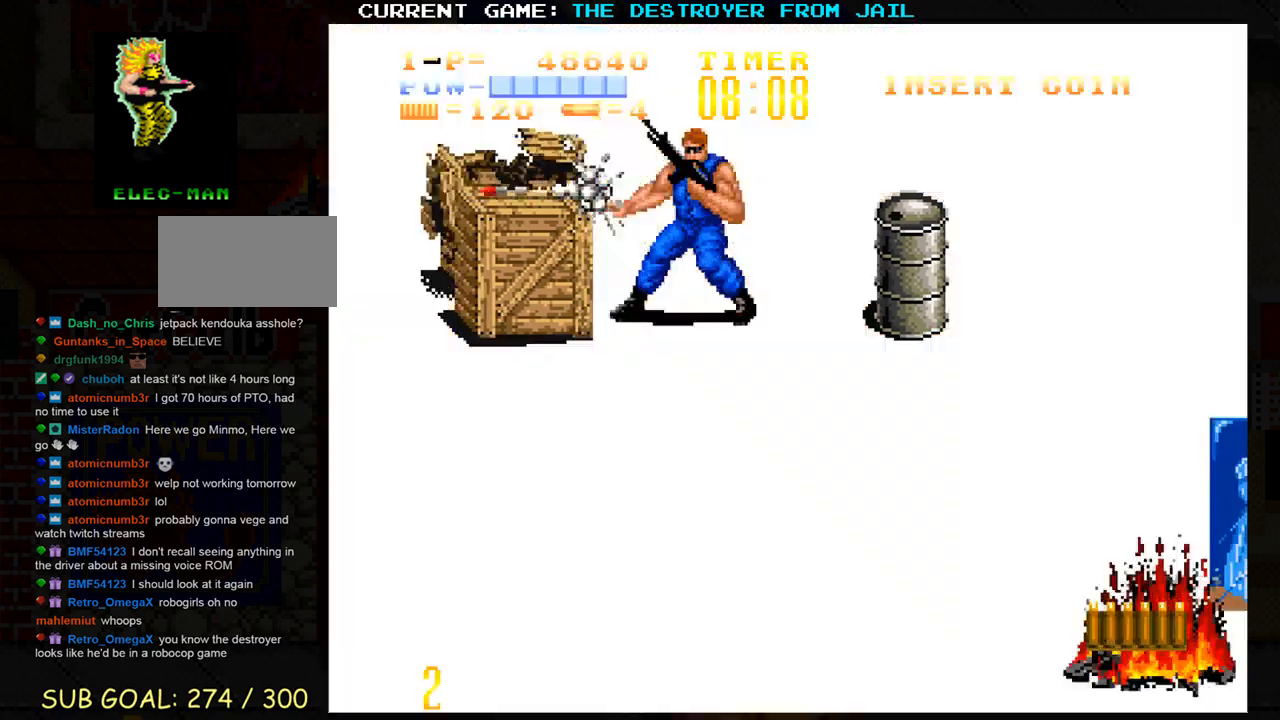
{"buttons": [], "left_stick": "down", "events": [[350, "left_stick", "center"], [400, "left_stick", "down"]]}
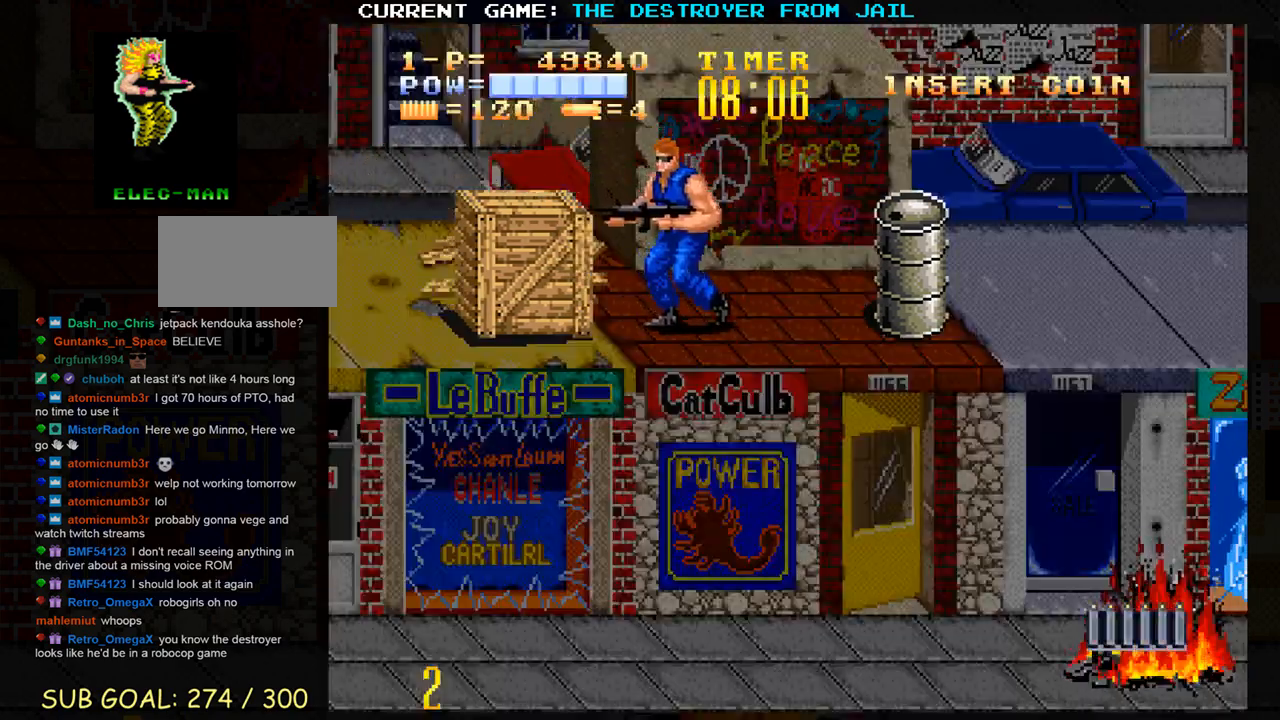
{"buttons": [], "left_stick": "center", "events": [[33, "SQUARE", "down"], [33, "left_stick", "center"], [100, "SQUARE", "up"], [167, "SQUARE", "down"], [233, "SQUARE", "up"], [317, "SQUARE", "down"], [367, "SQUARE", "up"]]}
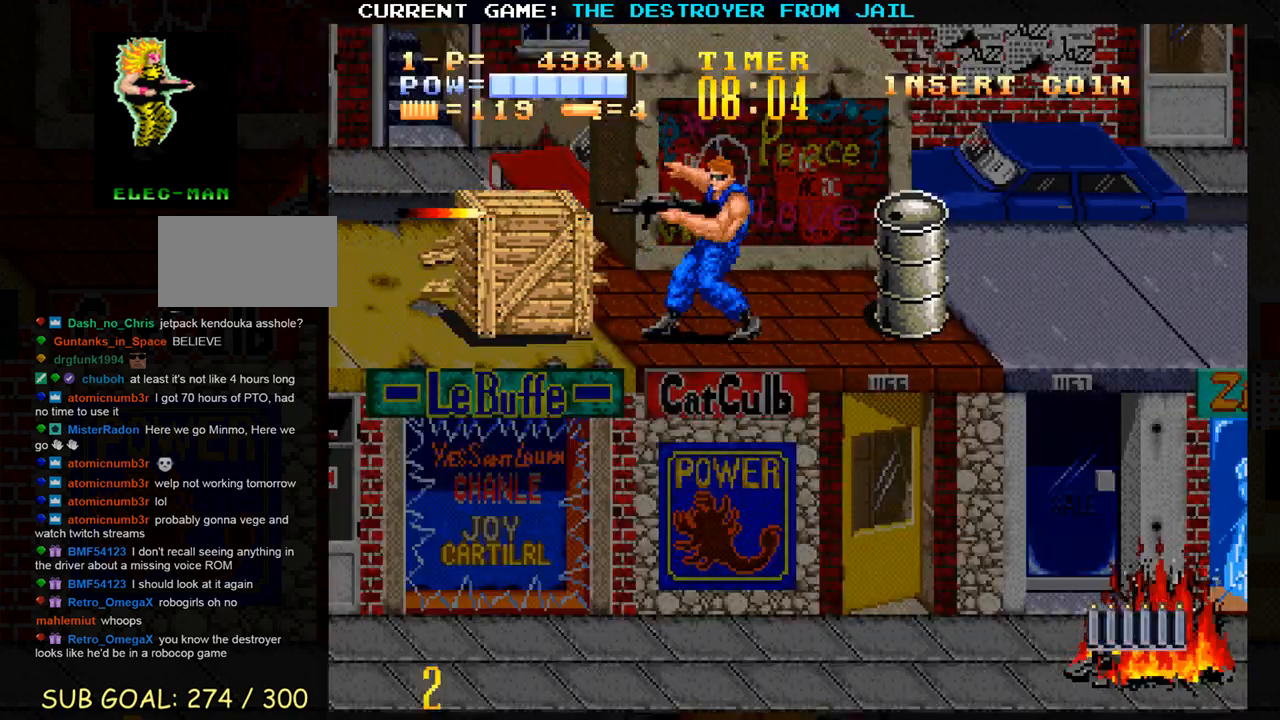
{"buttons": [], "left_stick": "right", "events": [[100, "SQUARE", "down"], [167, "SQUARE", "up"], [233, "SQUARE", "down"], [333, "SQUARE", "up"], [483, "left_stick", "right"]]}
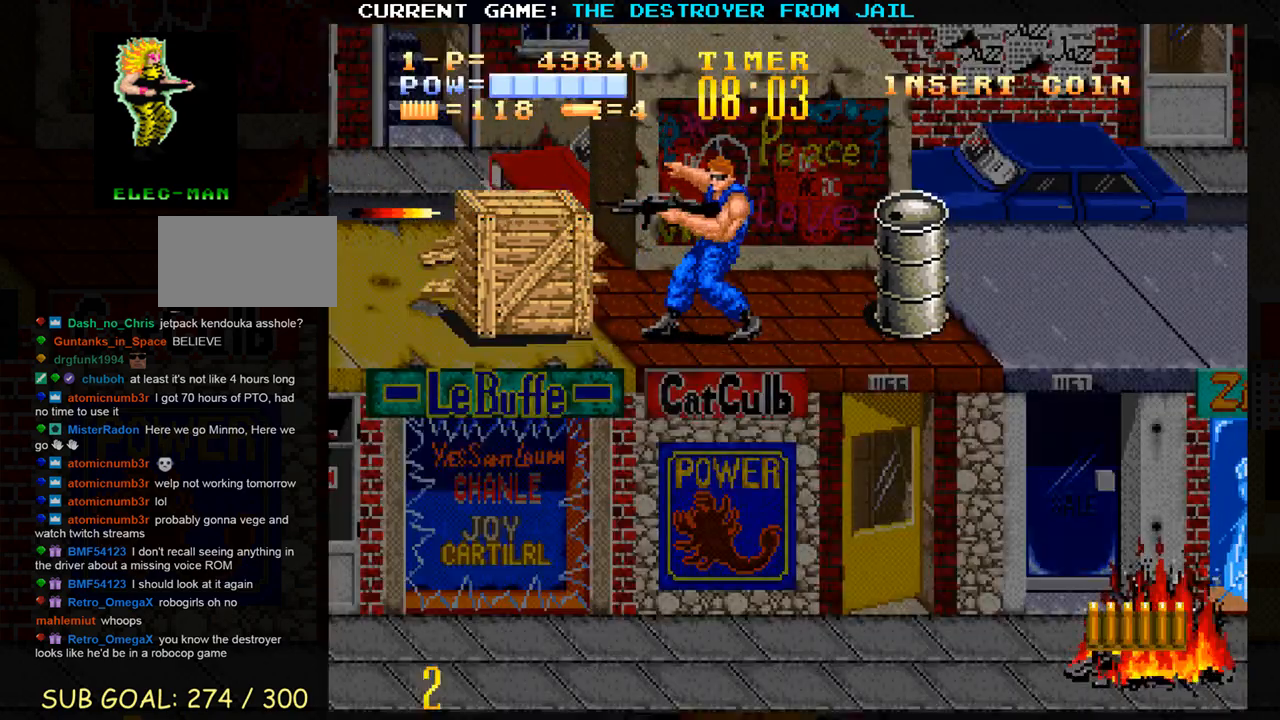
{"buttons": [], "left_stick": "center", "events": [[217, "left_stick", "center"], [267, "left_stick", "left"], [350, "SQUARE", "down"], [383, "left_stick", "center"], [400, "SQUARE", "up"]]}
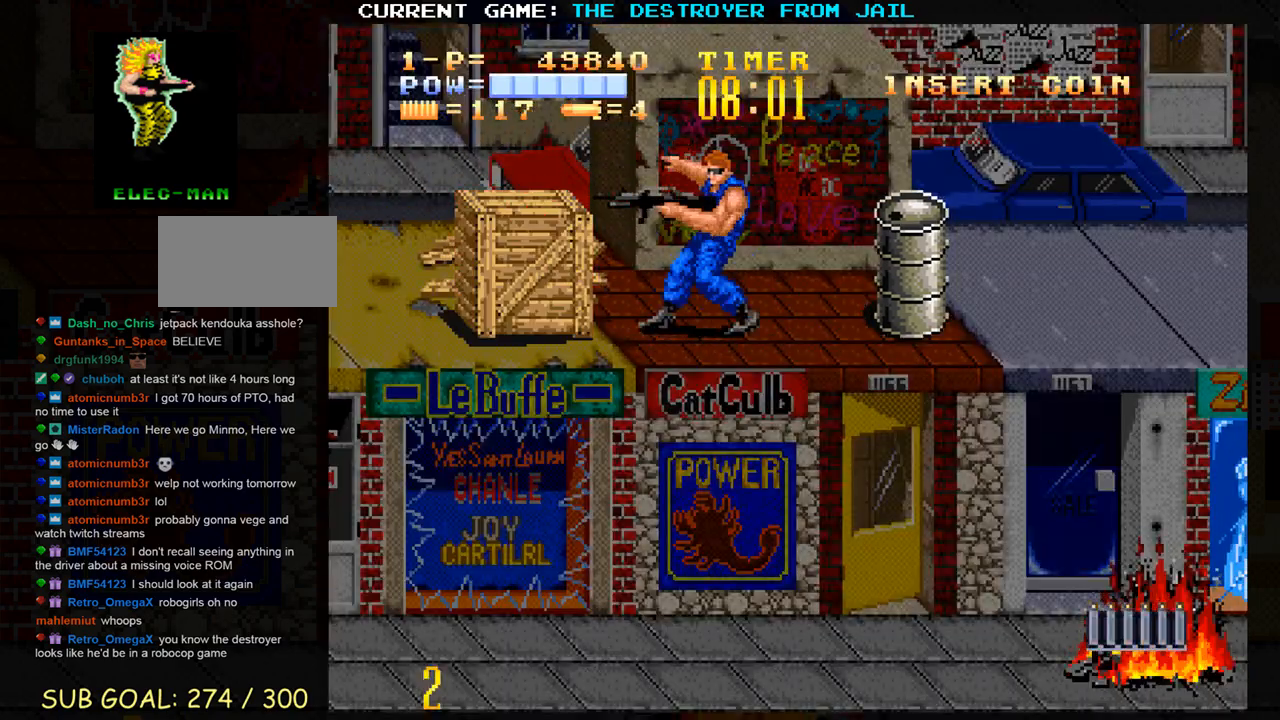
{"buttons": ["SQUARE"], "left_stick": "left", "events": [[33, "left_stick", "right"], [433, "left_stick", "left"], [500, "SQUARE", "down"]]}
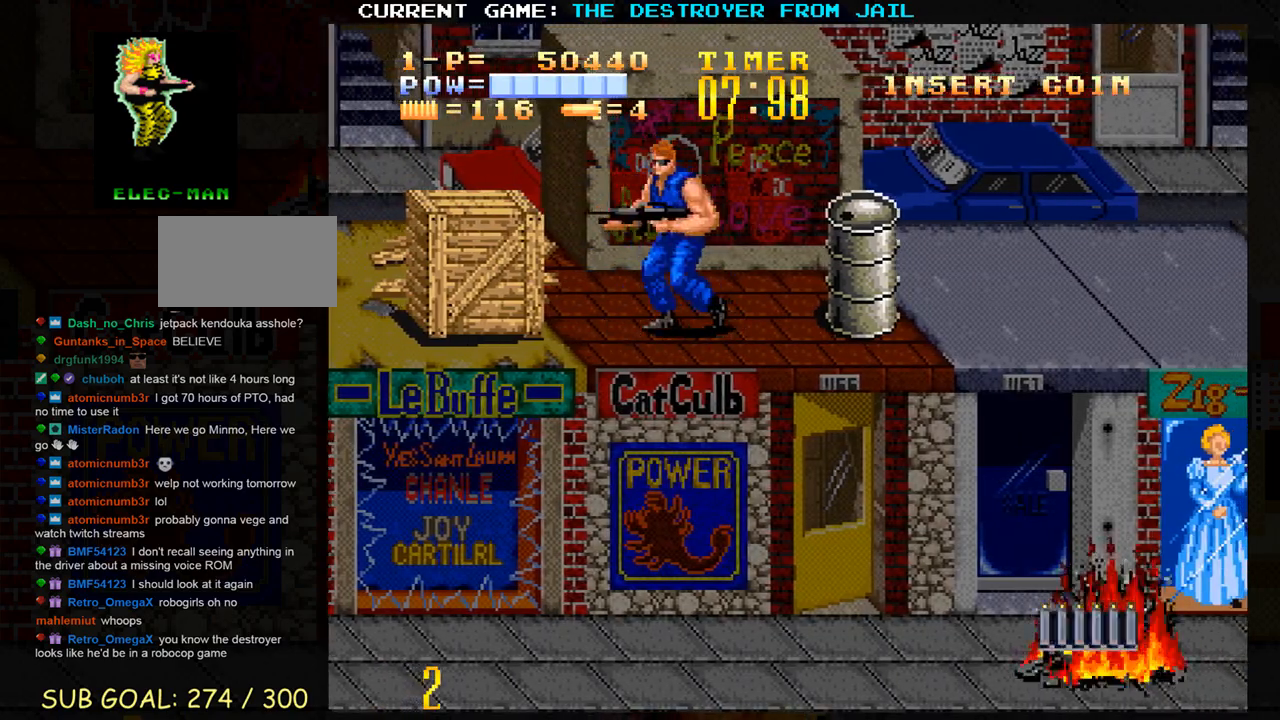
{"buttons": ["SQUARE"], "left_stick": "center", "events": [[33, "left_stick", "center"], [50, "SQUARE", "up"], [150, "SQUARE", "down"], [167, "SQUARE", "up"], [183, "SQUARE", "down"], [233, "SQUARE", "up"], [317, "SQUARE", "down"], [333, "SQUARE", "up"], [383, "SQUARE", "down"], [433, "SQUARE", "up"], [483, "SQUARE", "down"]]}
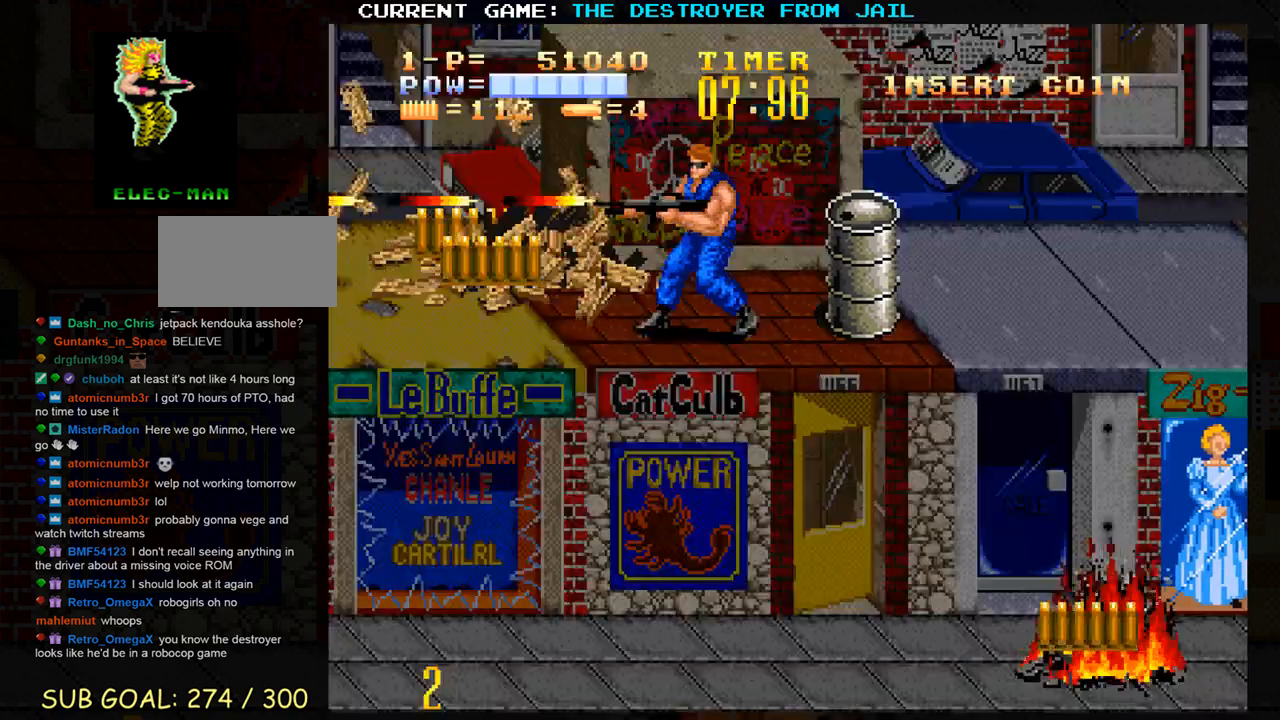
{"buttons": [], "left_stick": "left", "events": [[33, "SQUARE", "up"], [150, "left_stick", "left"]]}